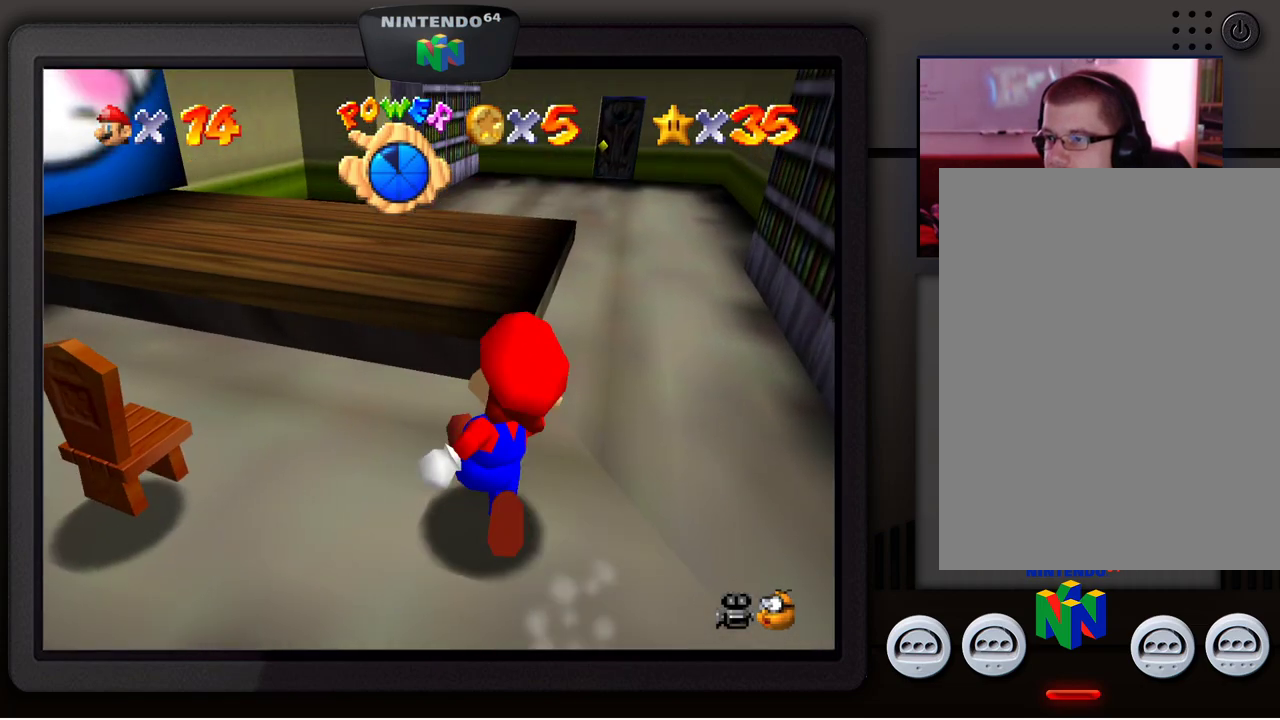
Gameplay with a controller (Nintendo layout); each line is a JSON object with the inputs held at the frame after it. "events" lists button and stick changes between this image and that frame as [ms after this image, input, new state], when the widget could be followed in between. Not read: L1 L3 R1 R3.
{"buttons": [], "left_stick": "center", "events": [[117, "A", "down"], [250, "A", "up"], [333, "left_stick", "center"]]}
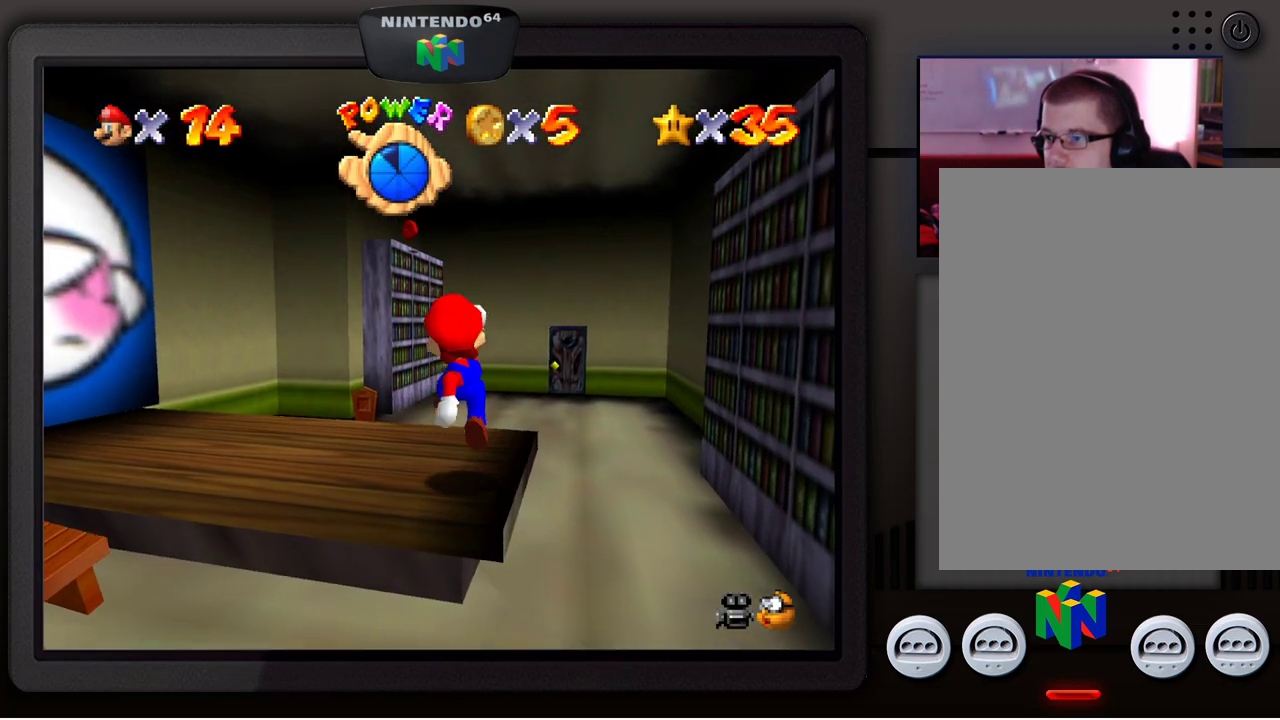
{"buttons": [], "left_stick": "center", "events": []}
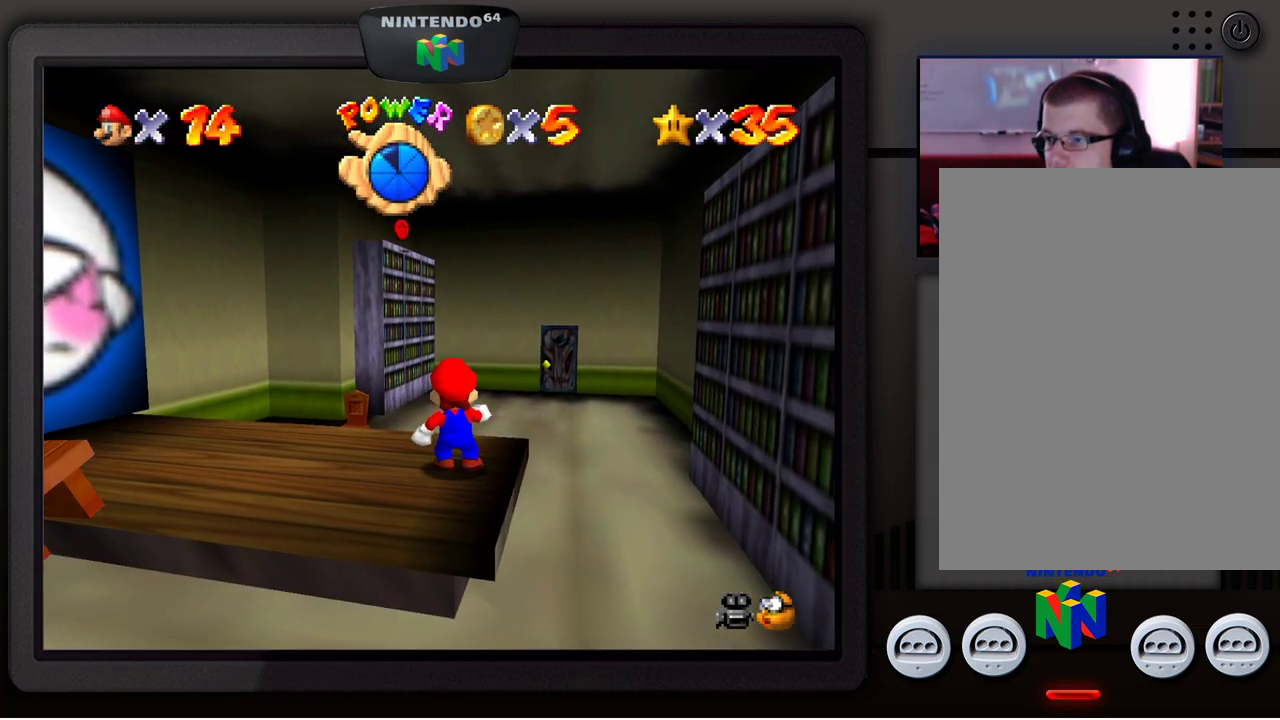
{"buttons": ["A"], "left_stick": "center", "events": [[467, "A", "down"]]}
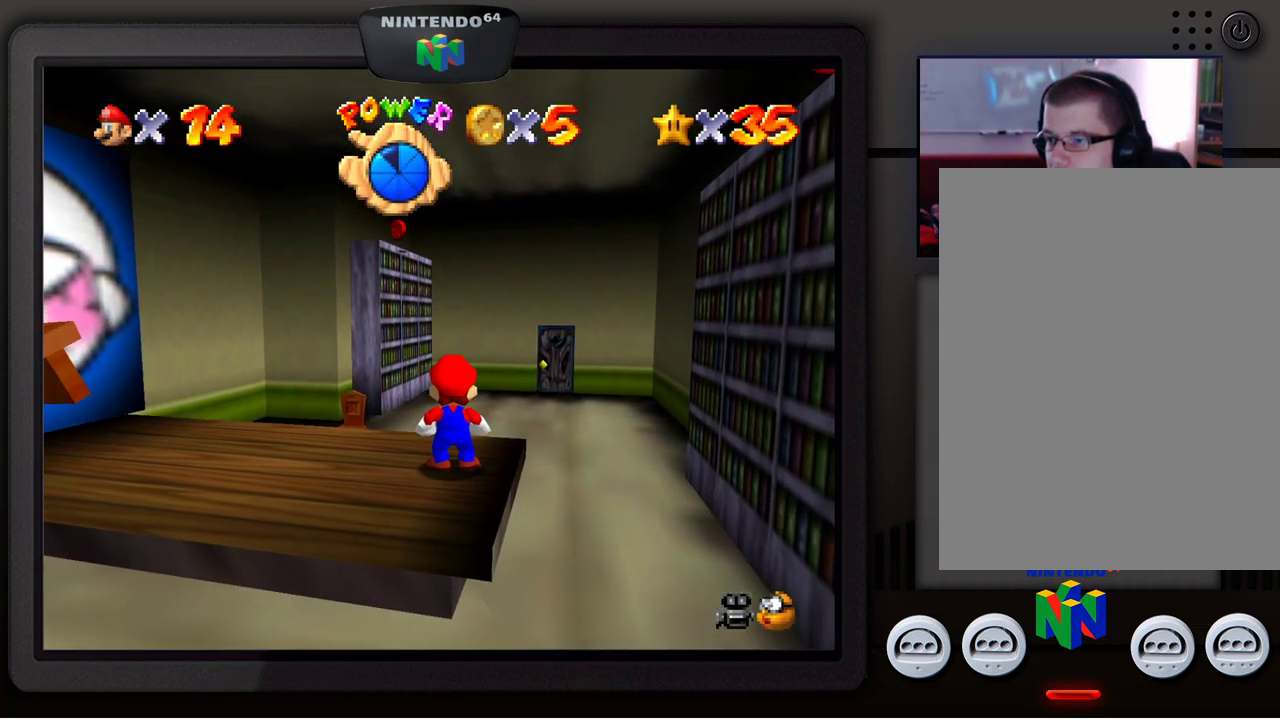
{"buttons": [], "left_stick": "center", "events": [[283, "Z", "down"], [317, "A", "up"], [483, "Z", "up"]]}
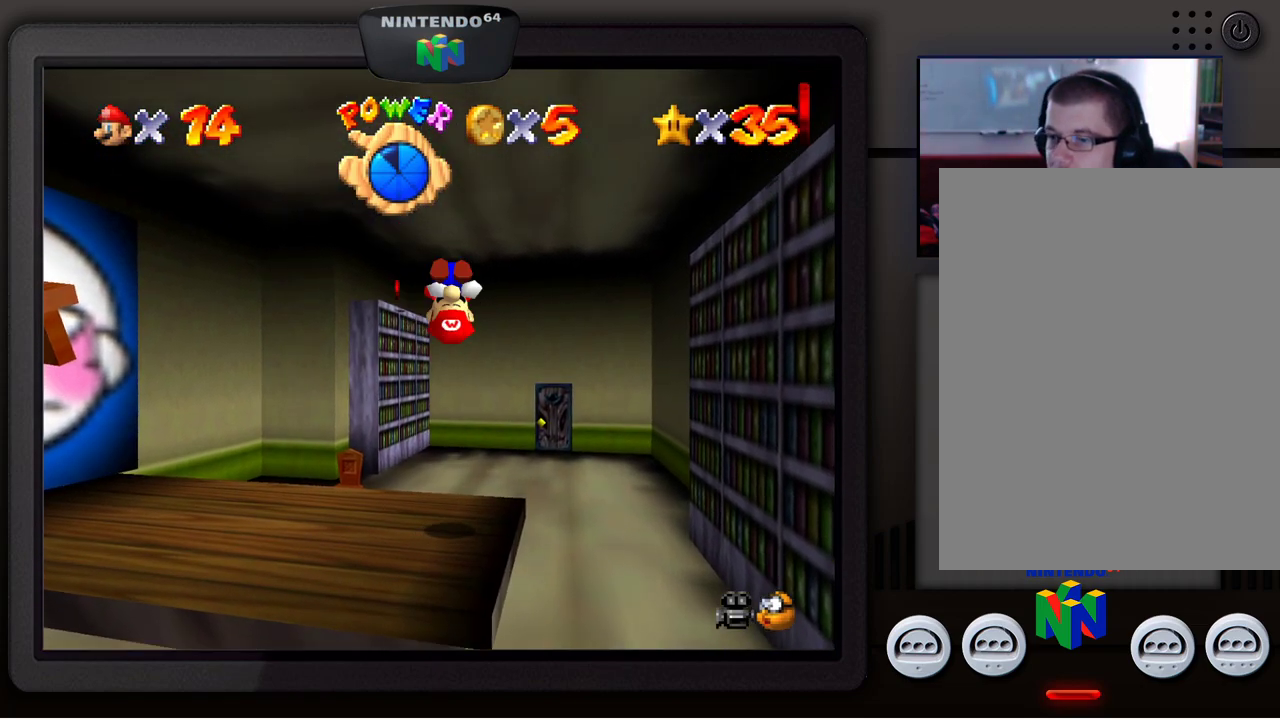
{"buttons": [], "left_stick": "center", "events": []}
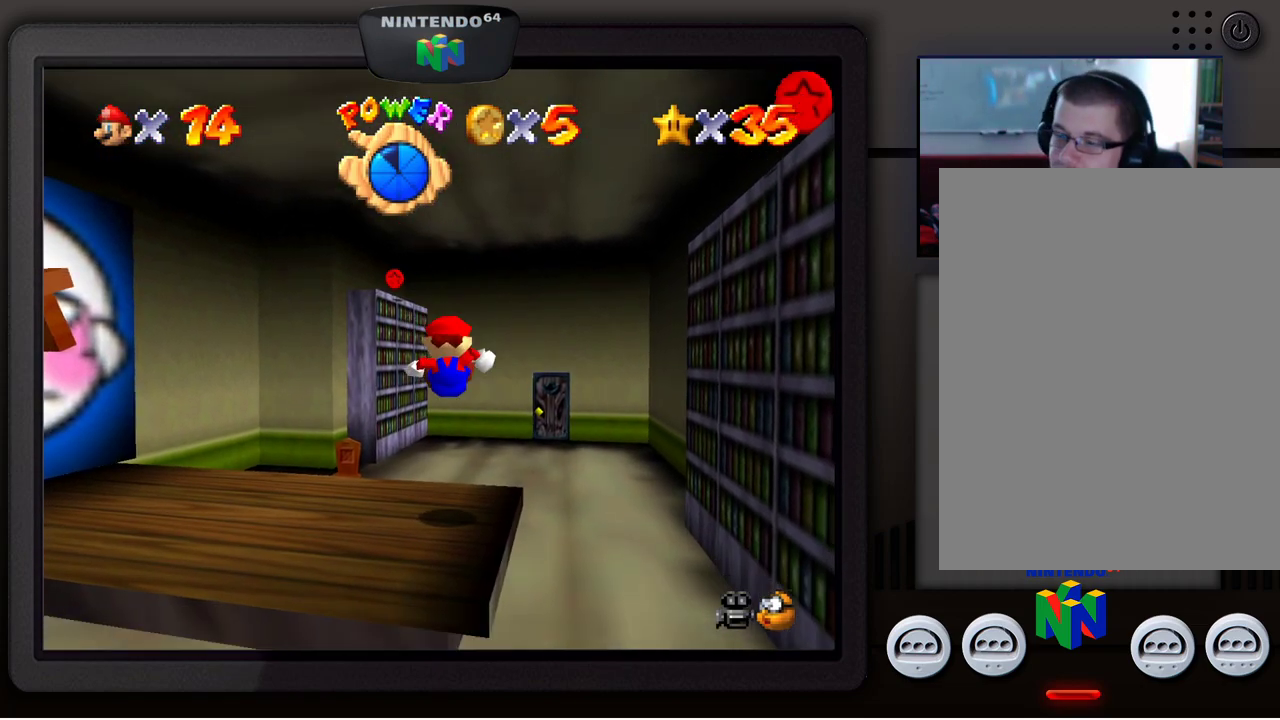
{"buttons": [], "left_stick": "center", "events": []}
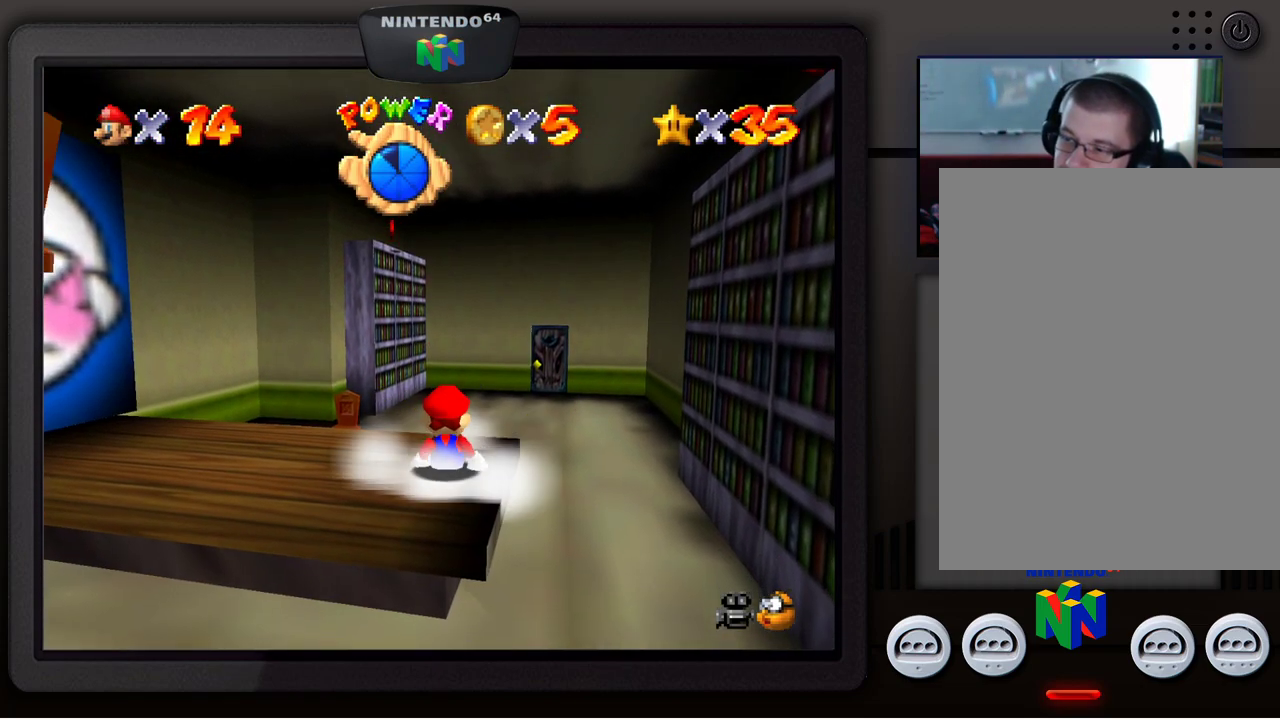
{"buttons": ["A"], "left_stick": "center", "events": [[317, "A", "down"]]}
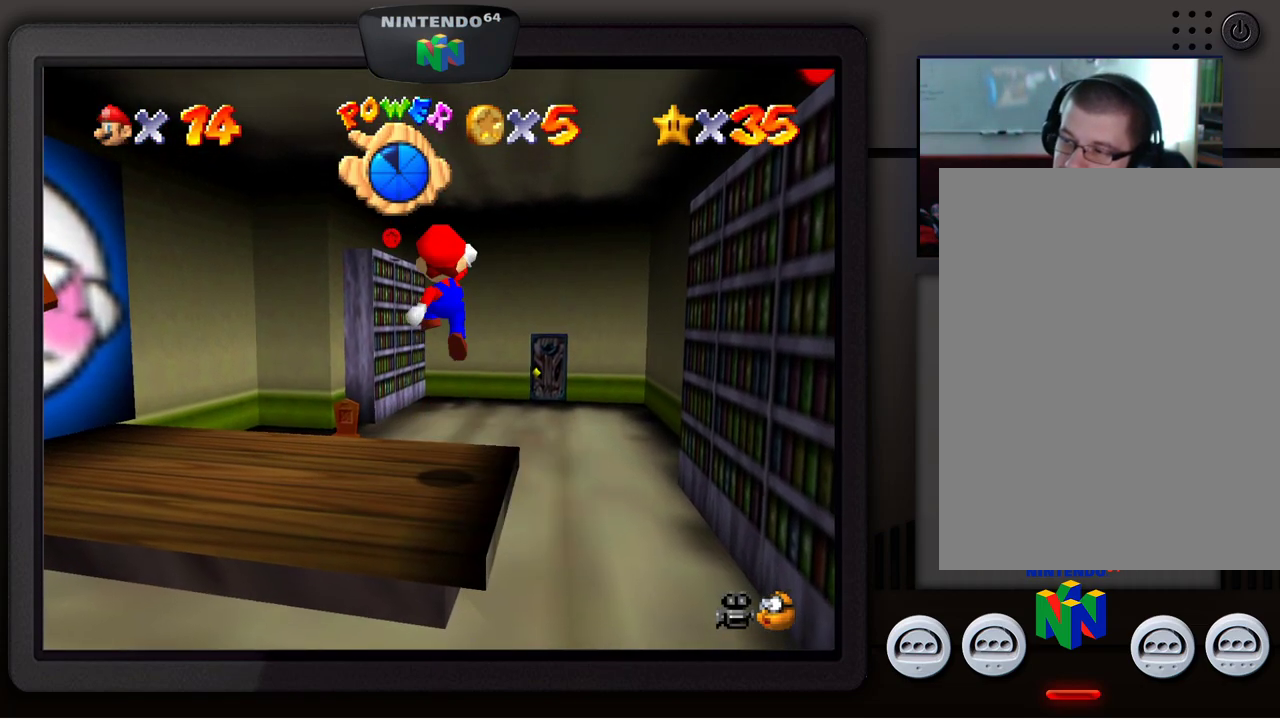
{"buttons": [], "left_stick": "center", "events": [[17, "A", "up"], [33, "Z", "down"], [267, "Z", "up"]]}
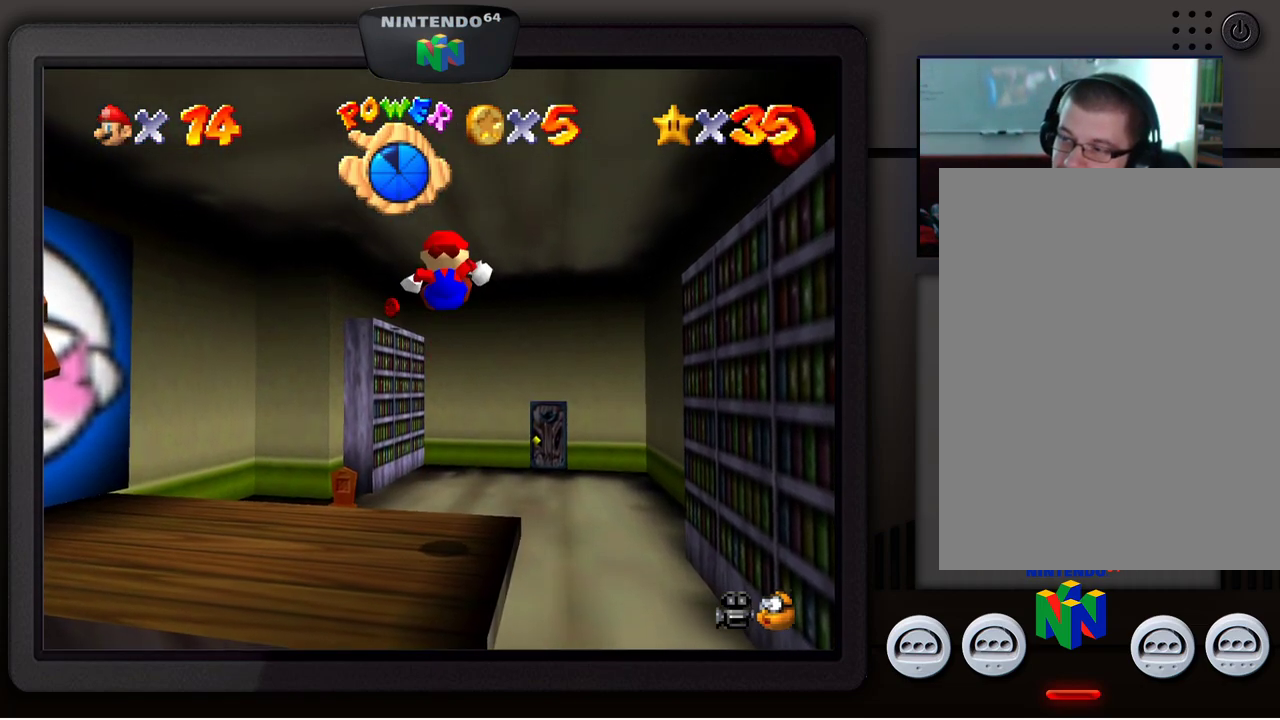
{"buttons": [], "left_stick": "center", "events": []}
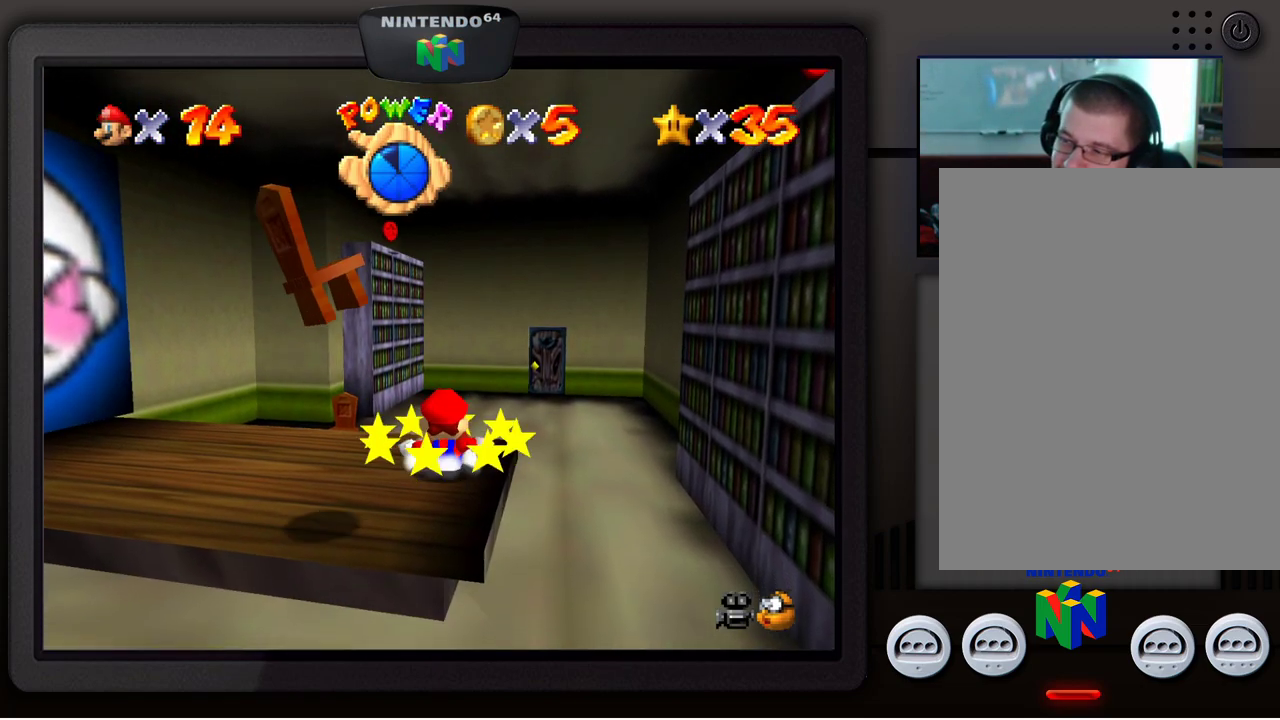
{"buttons": [], "left_stick": "center", "events": [[300, "A", "down"], [450, "A", "up"]]}
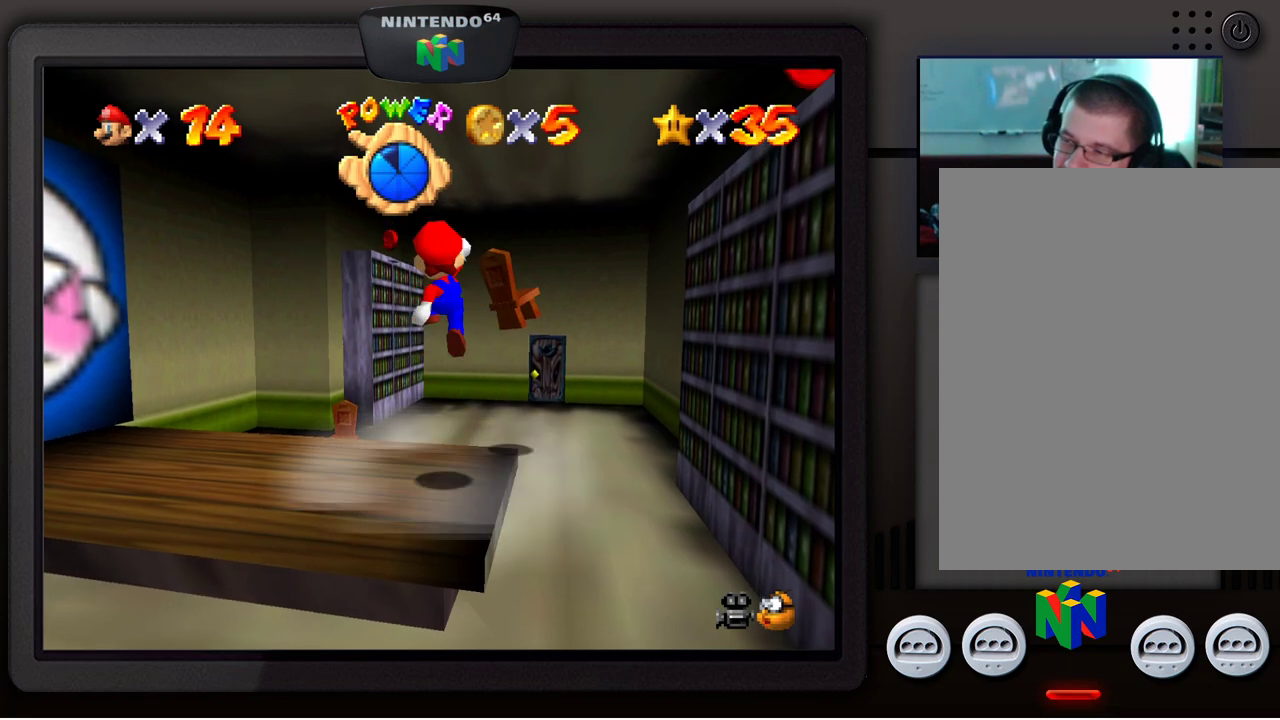
{"buttons": [], "left_stick": "center", "events": []}
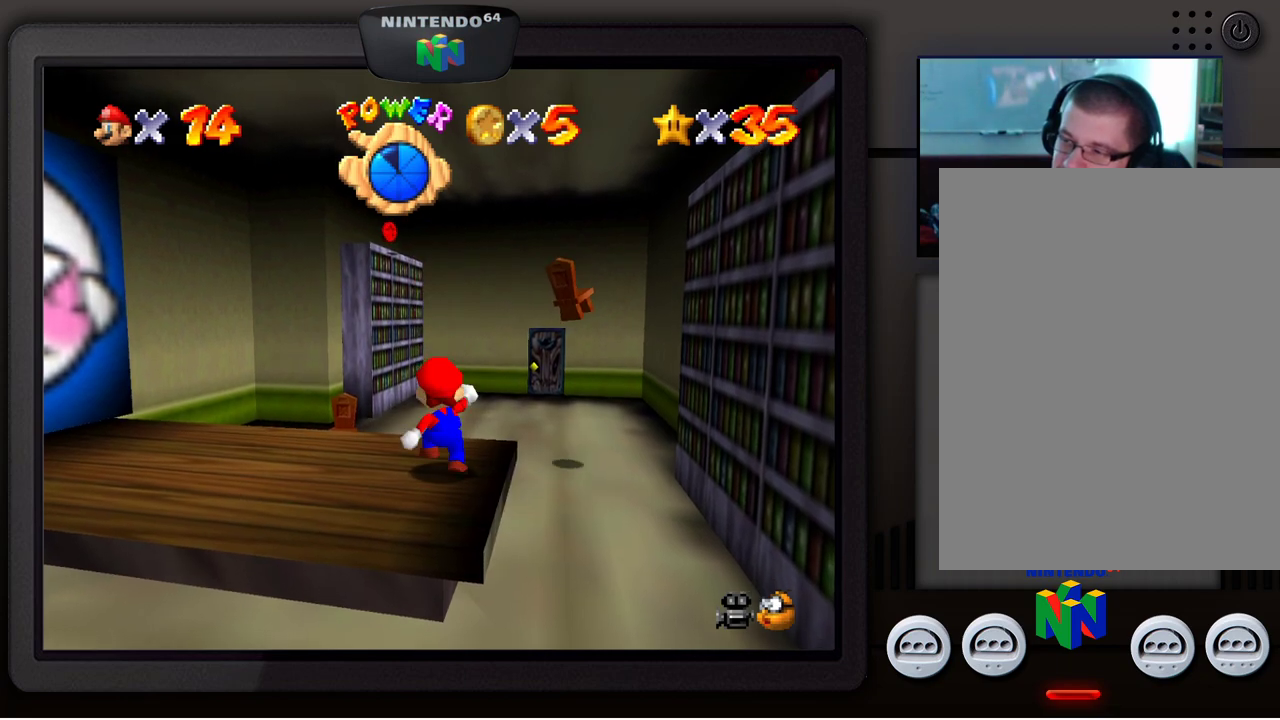
{"buttons": [], "left_stick": "center", "events": [[33, "A", "down"], [133, "A", "up"]]}
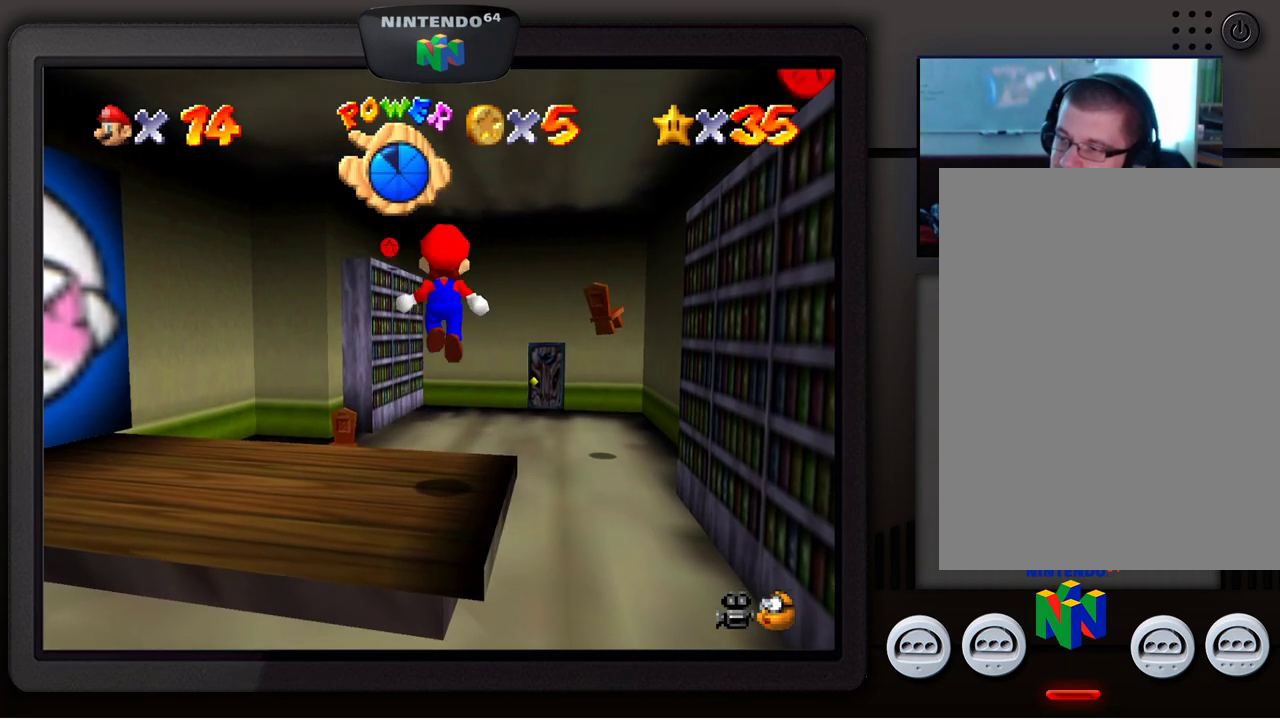
{"buttons": [], "left_stick": "center", "events": []}
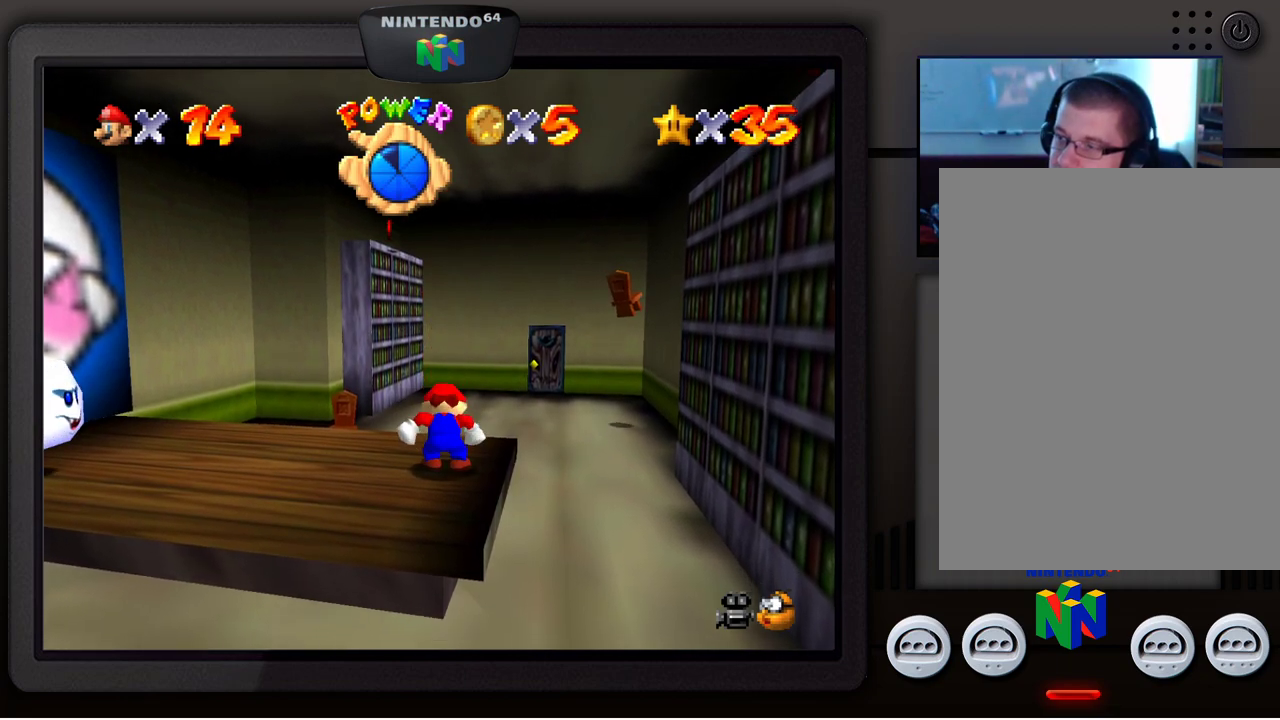
{"buttons": [], "left_stick": "center", "events": [[167, "left_stick", "up"], [350, "left_stick", "center"]]}
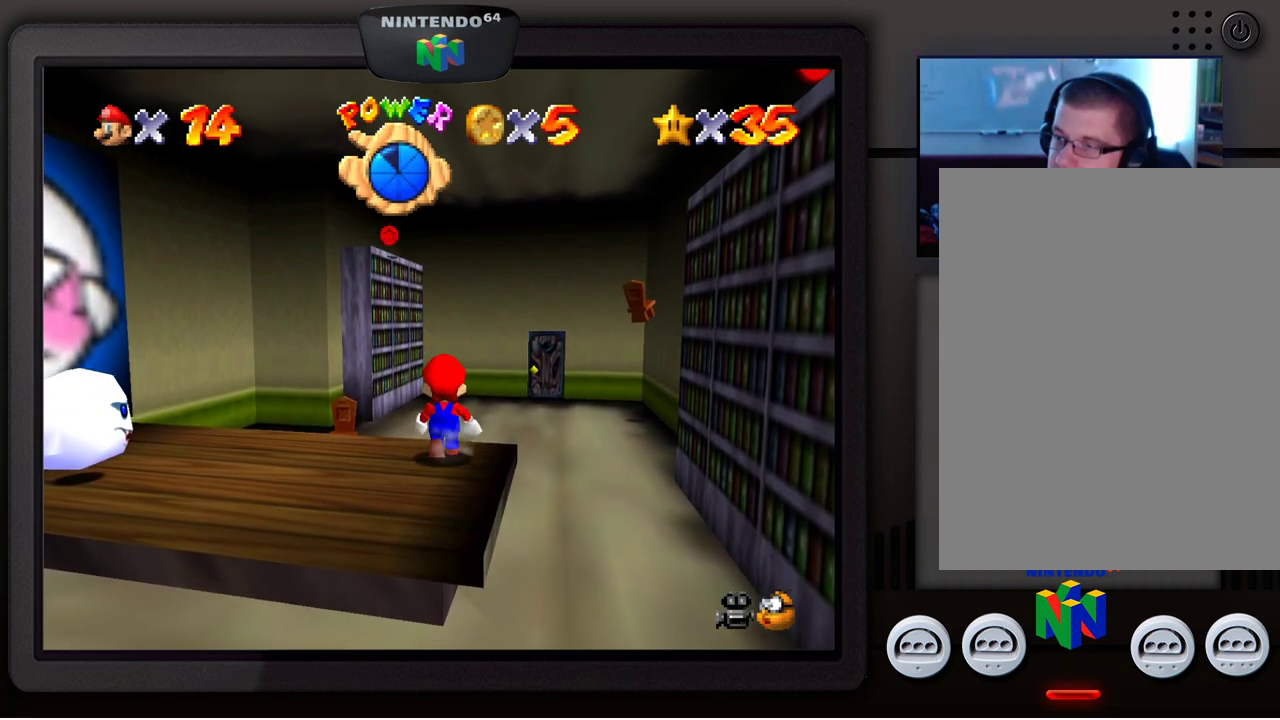
{"buttons": [], "left_stick": "center", "events": []}
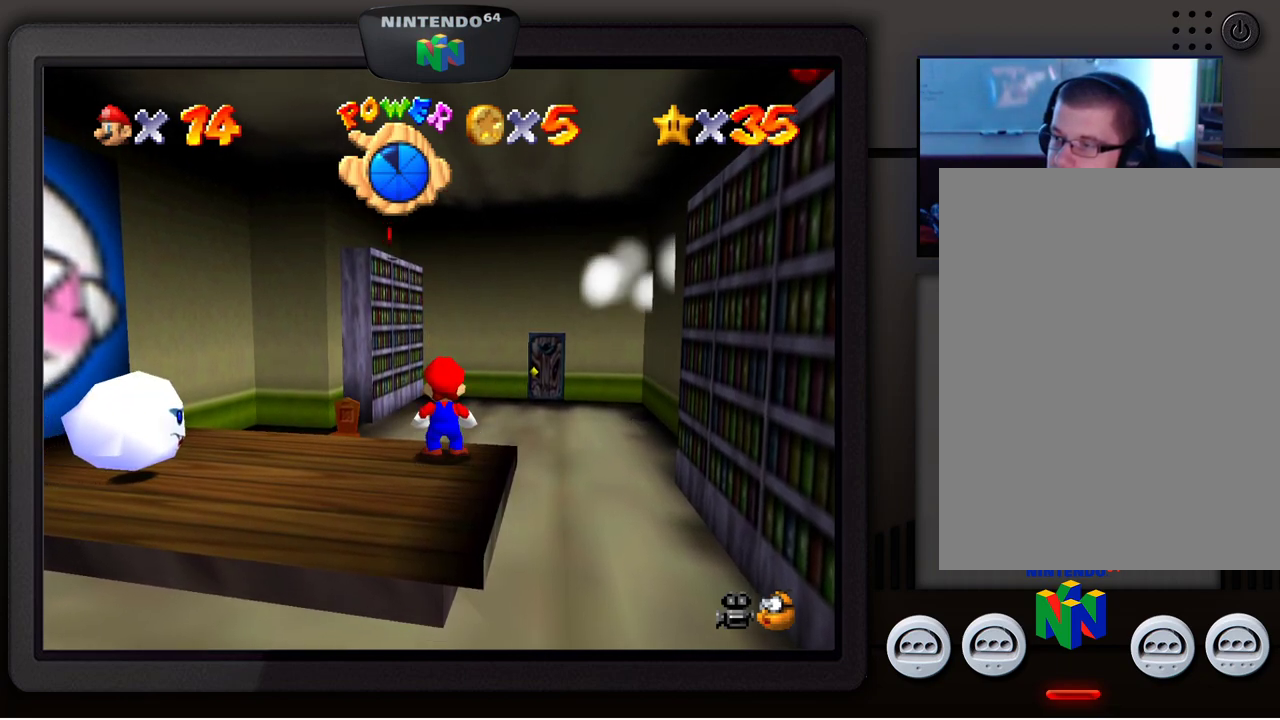
{"buttons": [], "left_stick": "center", "events": []}
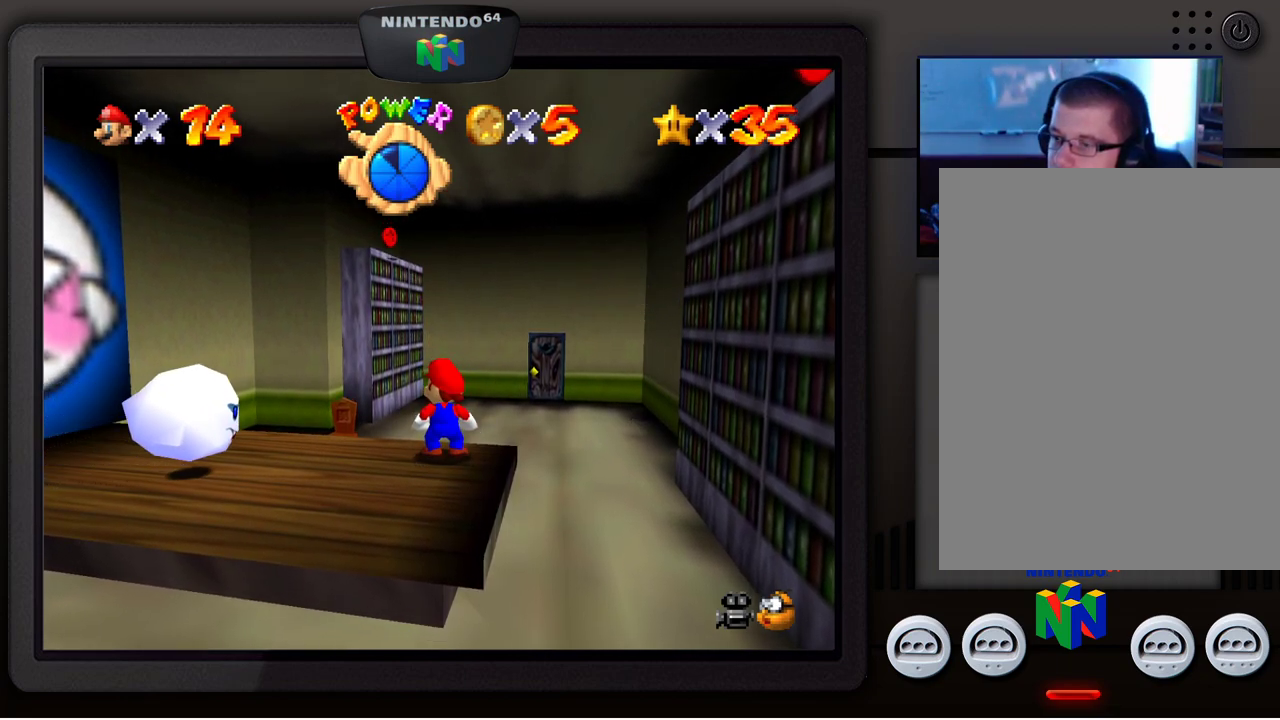
{"buttons": [], "left_stick": "center", "events": []}
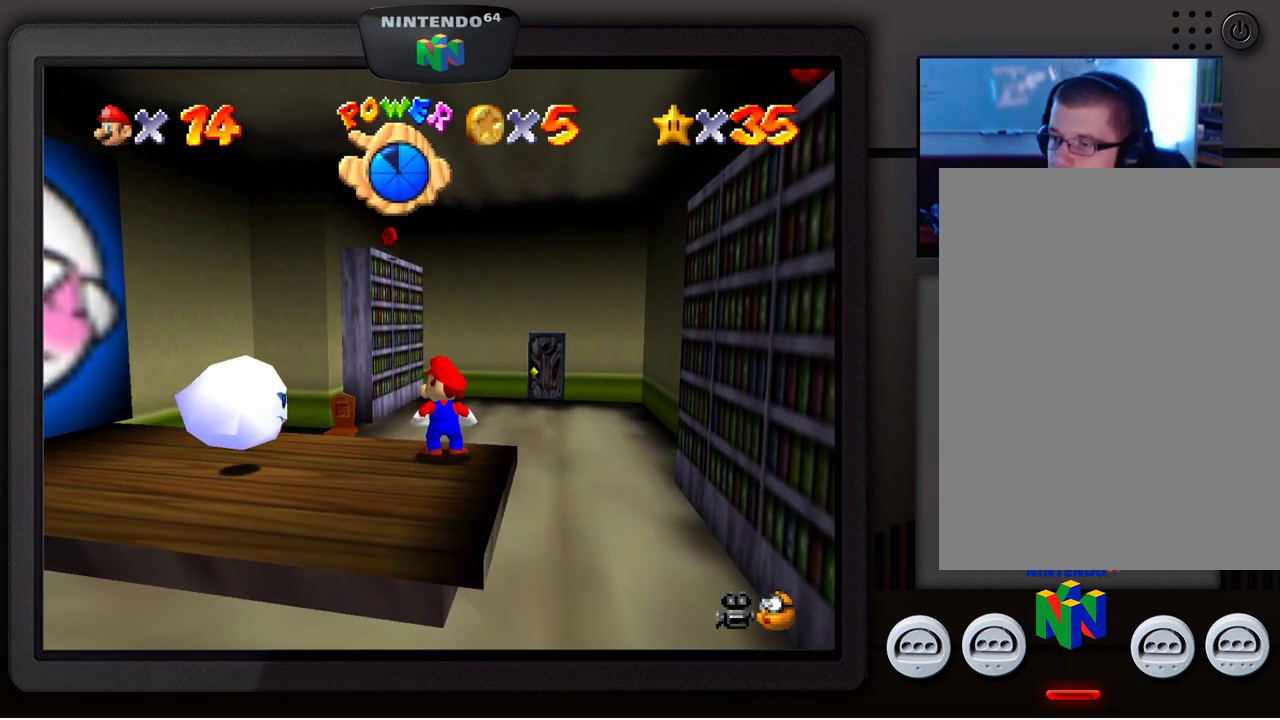
{"buttons": [], "left_stick": "center", "events": []}
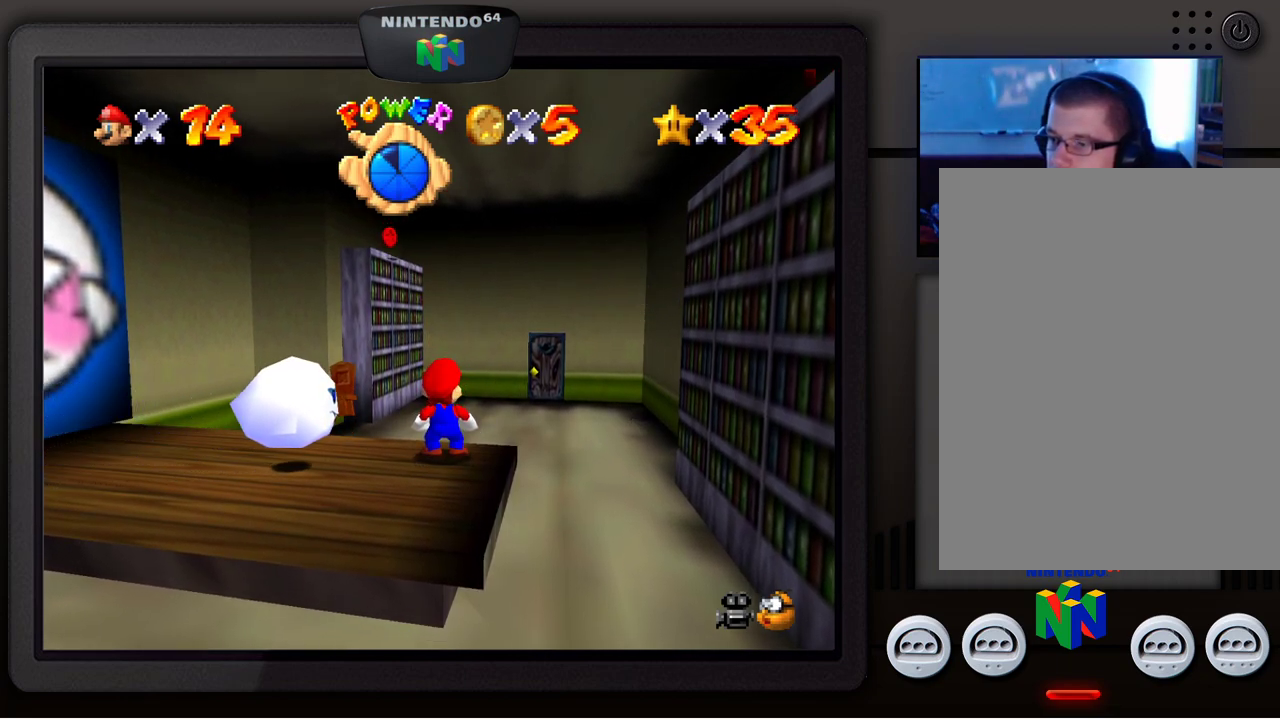
{"buttons": [], "left_stick": "center", "events": [[67, "A", "down"], [417, "A", "up"]]}
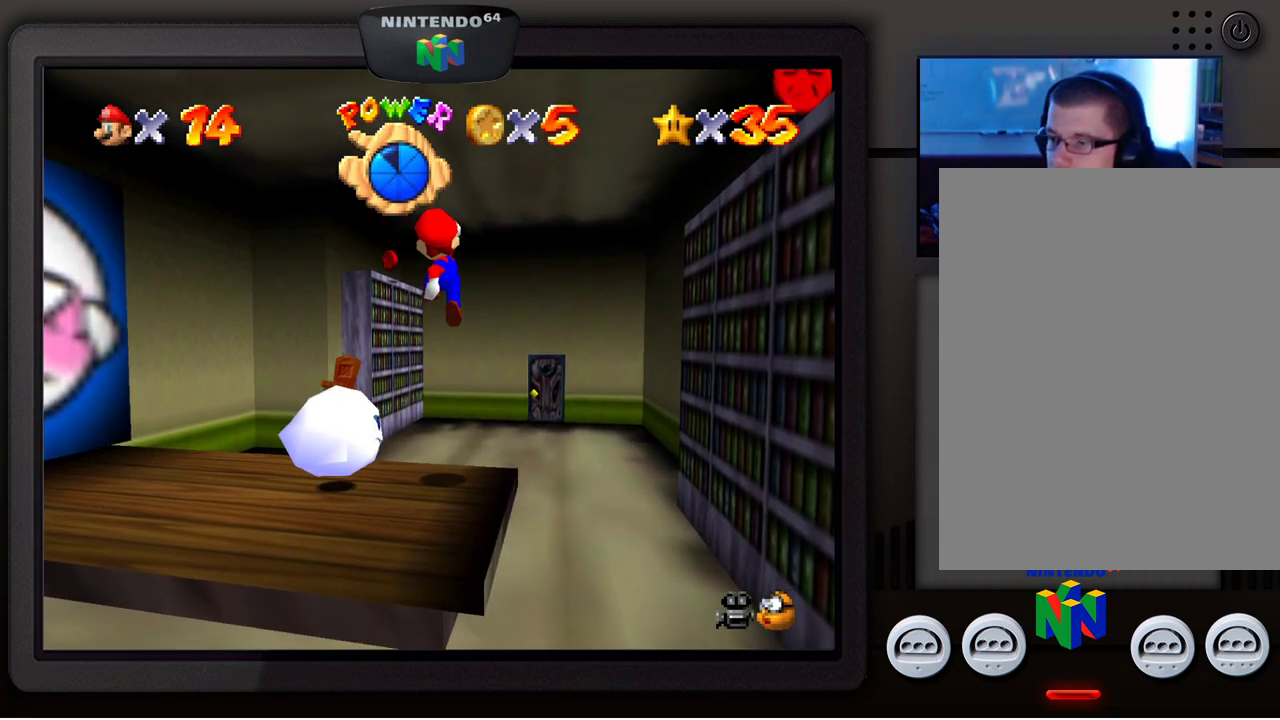
{"buttons": [], "left_stick": "center", "events": [[67, "Z", "down"], [267, "Z", "up"]]}
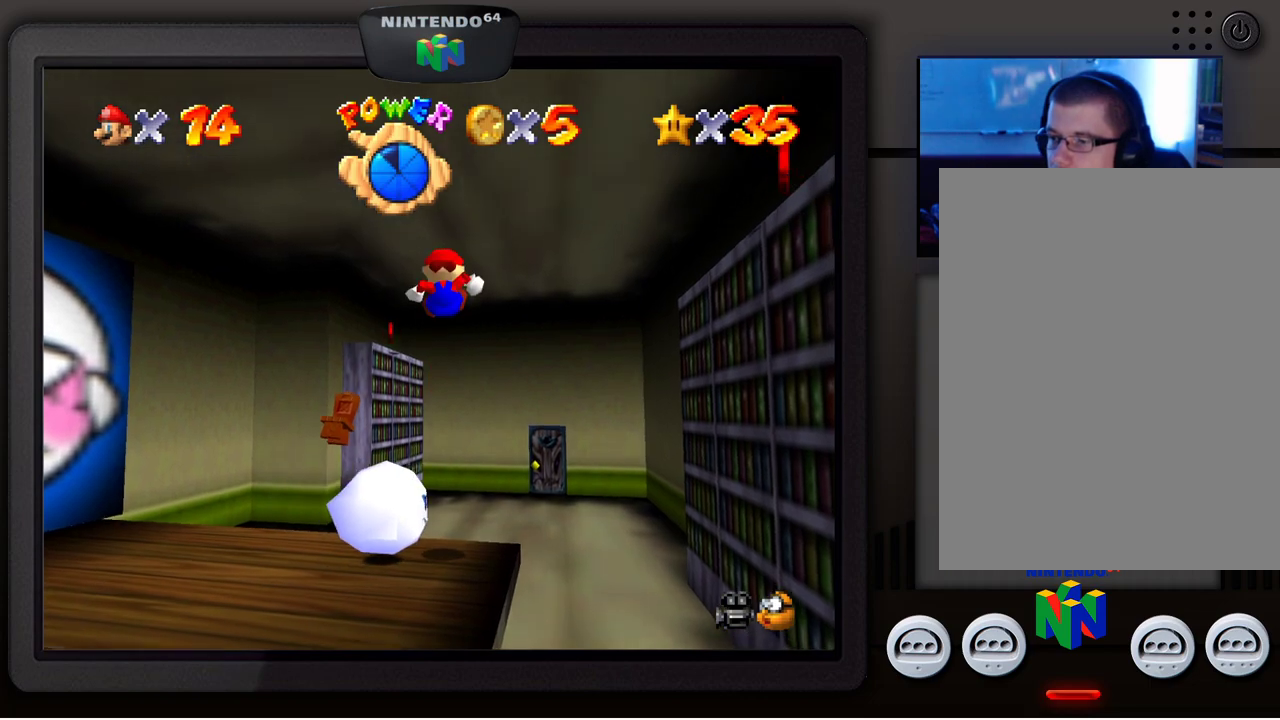
{"buttons": [], "left_stick": "center", "events": []}
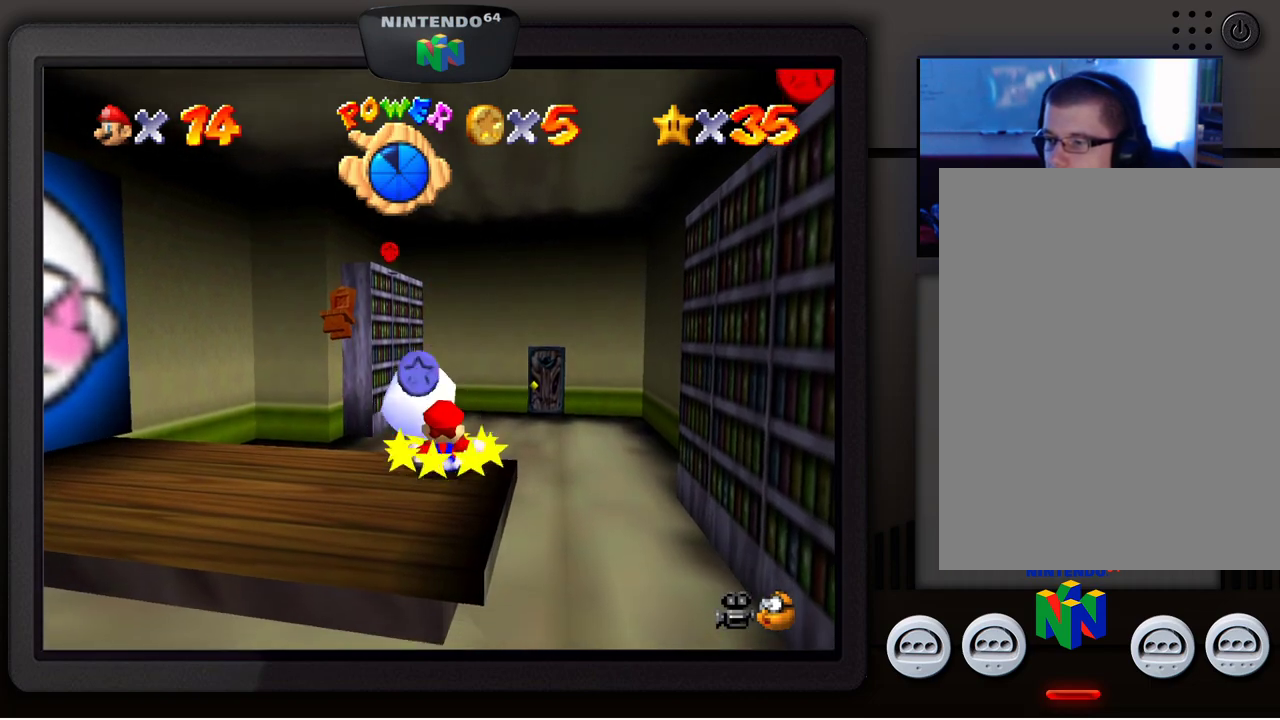
{"buttons": [], "left_stick": "center", "events": []}
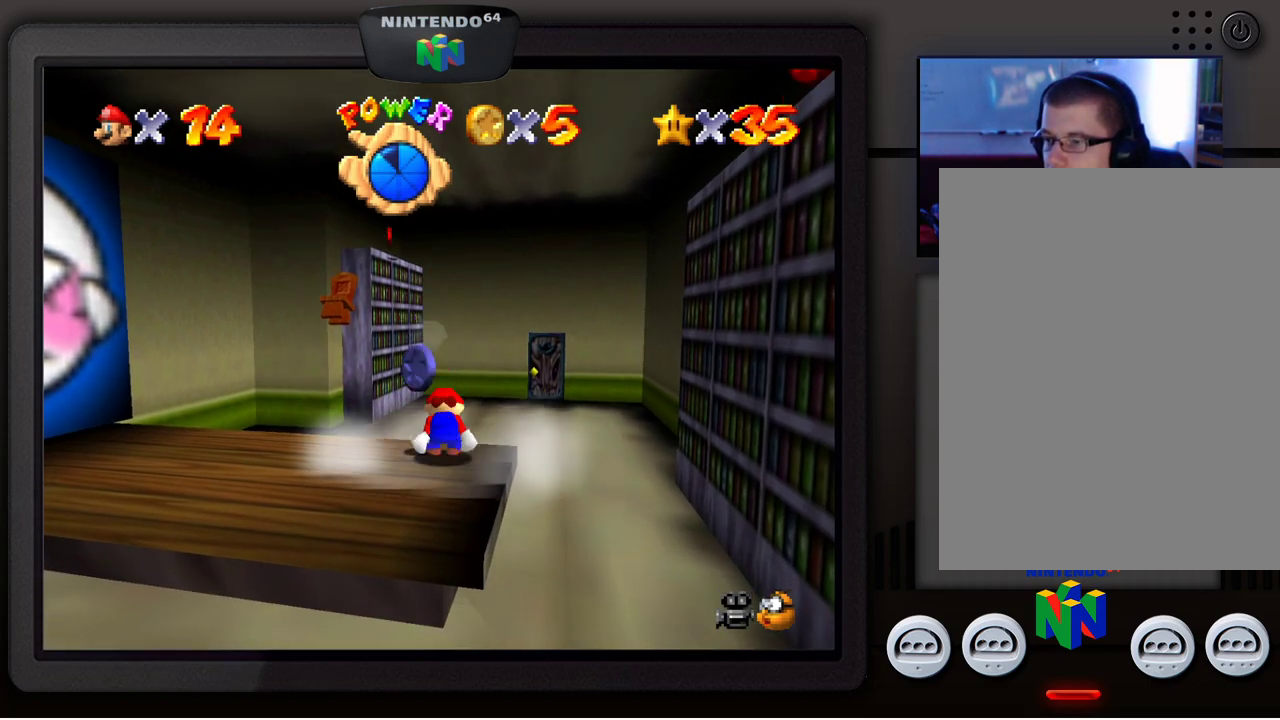
{"buttons": [], "left_stick": "down-left", "events": [[17, "A", "down"], [150, "A", "up"], [467, "left_stick", "down-left"]]}
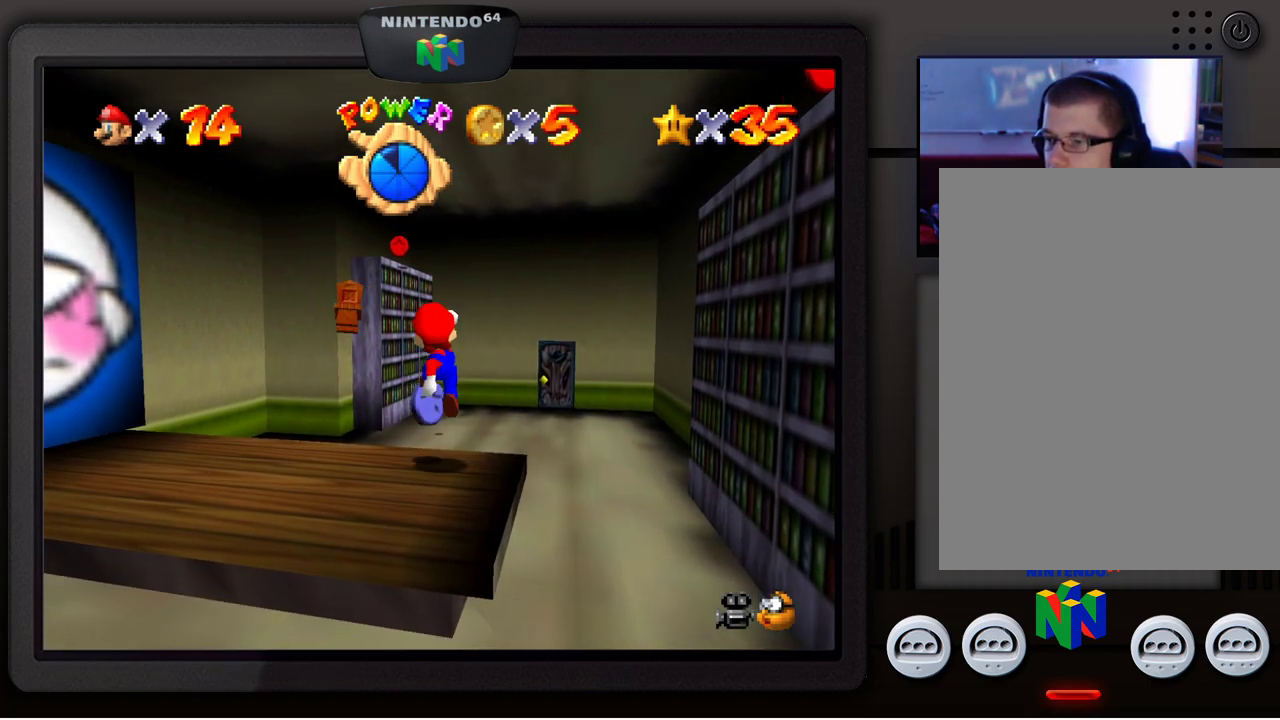
{"buttons": [], "left_stick": "center", "events": [[167, "left_stick", "center"]]}
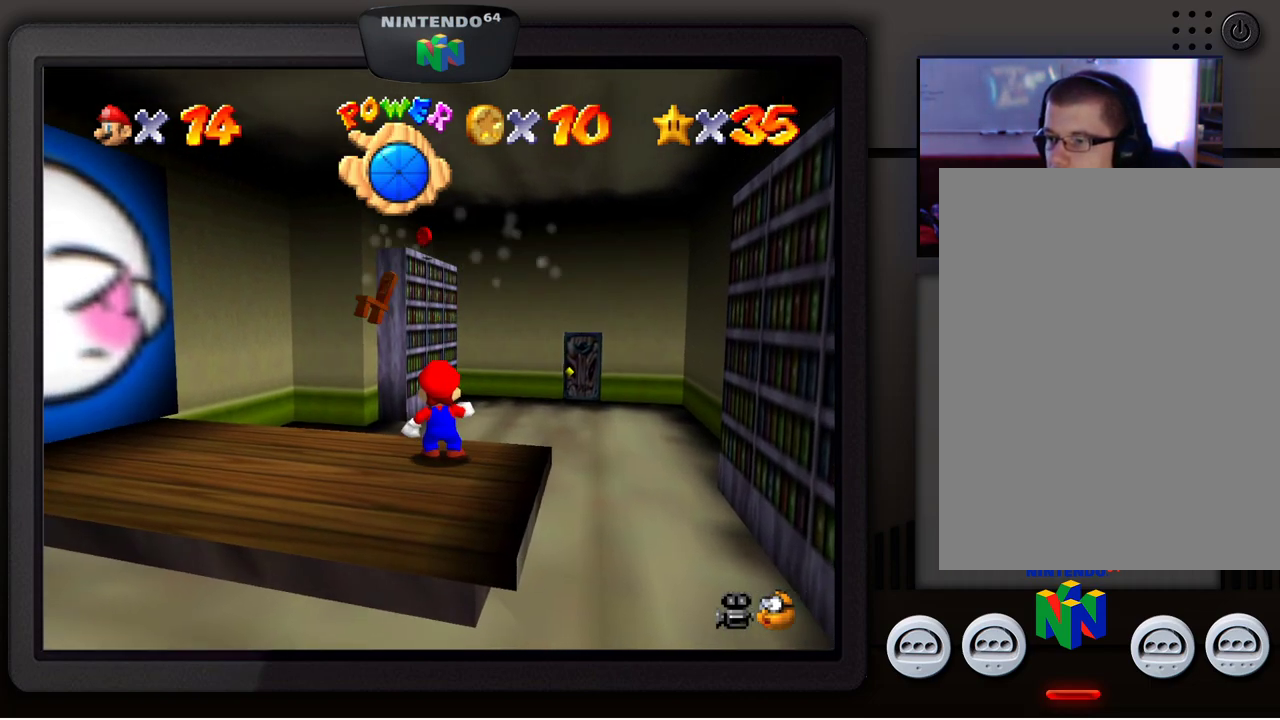
{"buttons": [], "left_stick": "center", "events": []}
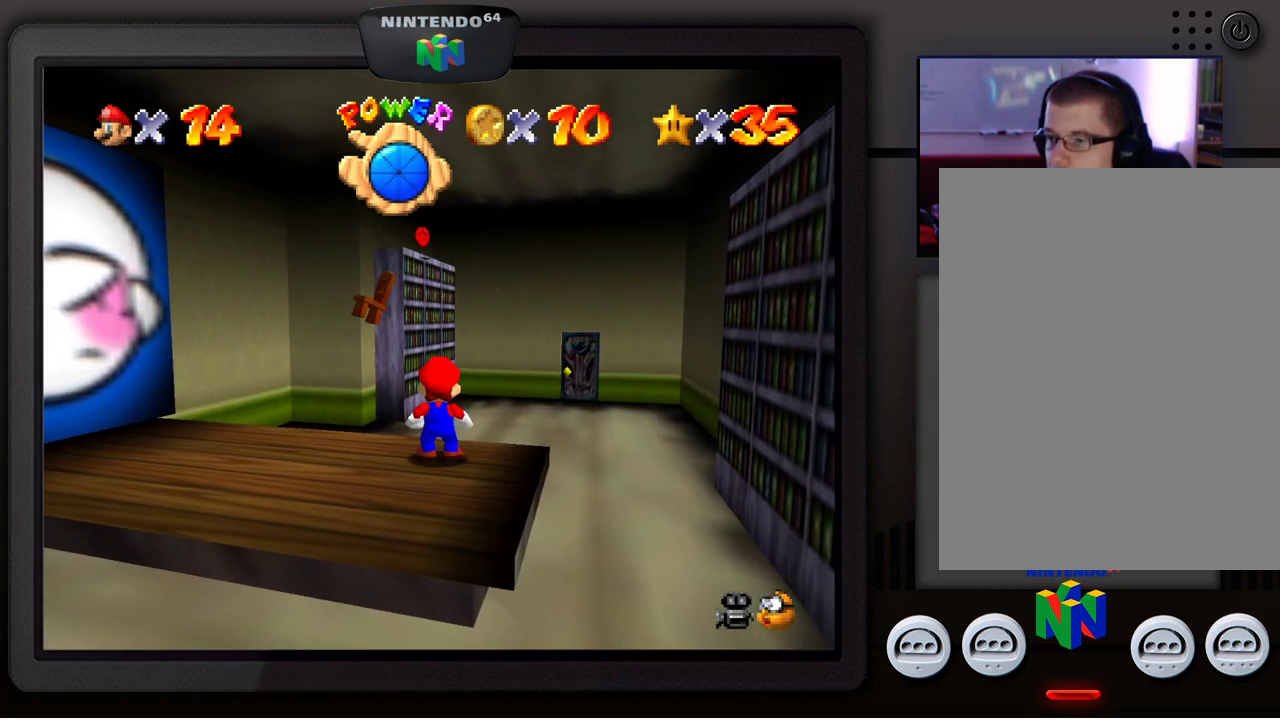
{"buttons": ["A"], "left_stick": "center", "events": [[267, "A", "down"]]}
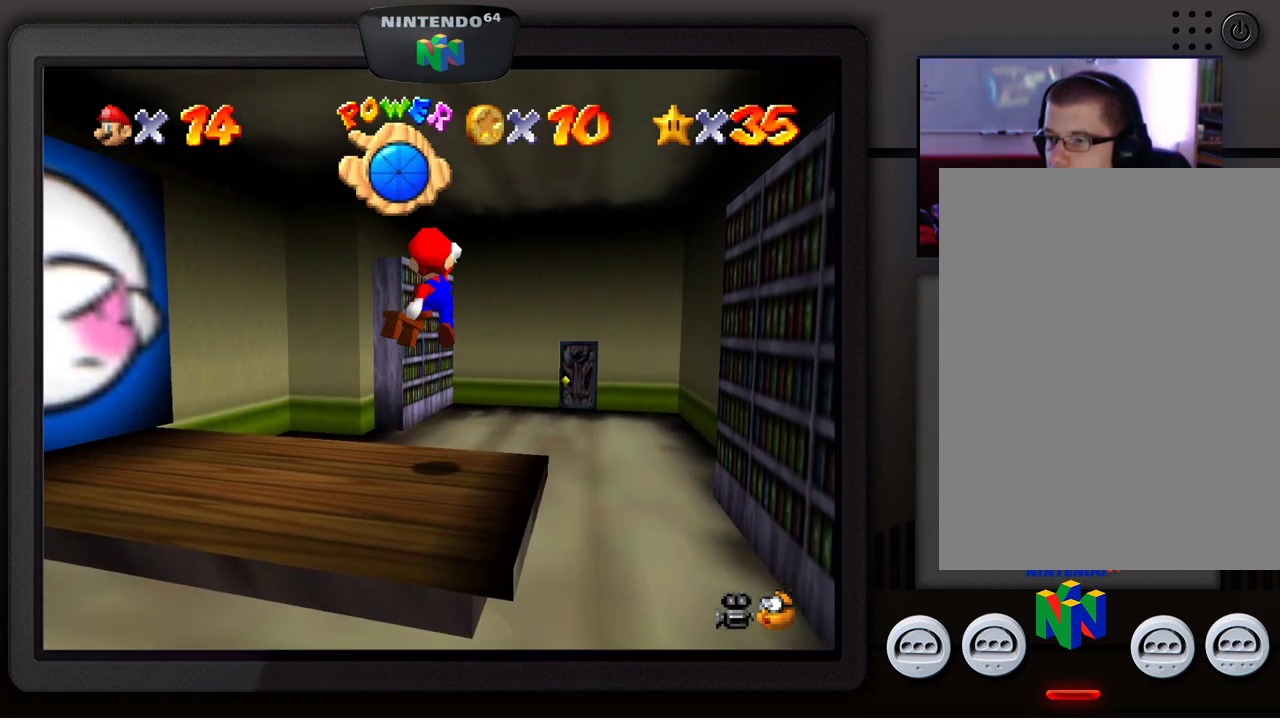
{"buttons": [], "left_stick": "center", "events": [[167, "A", "up"]]}
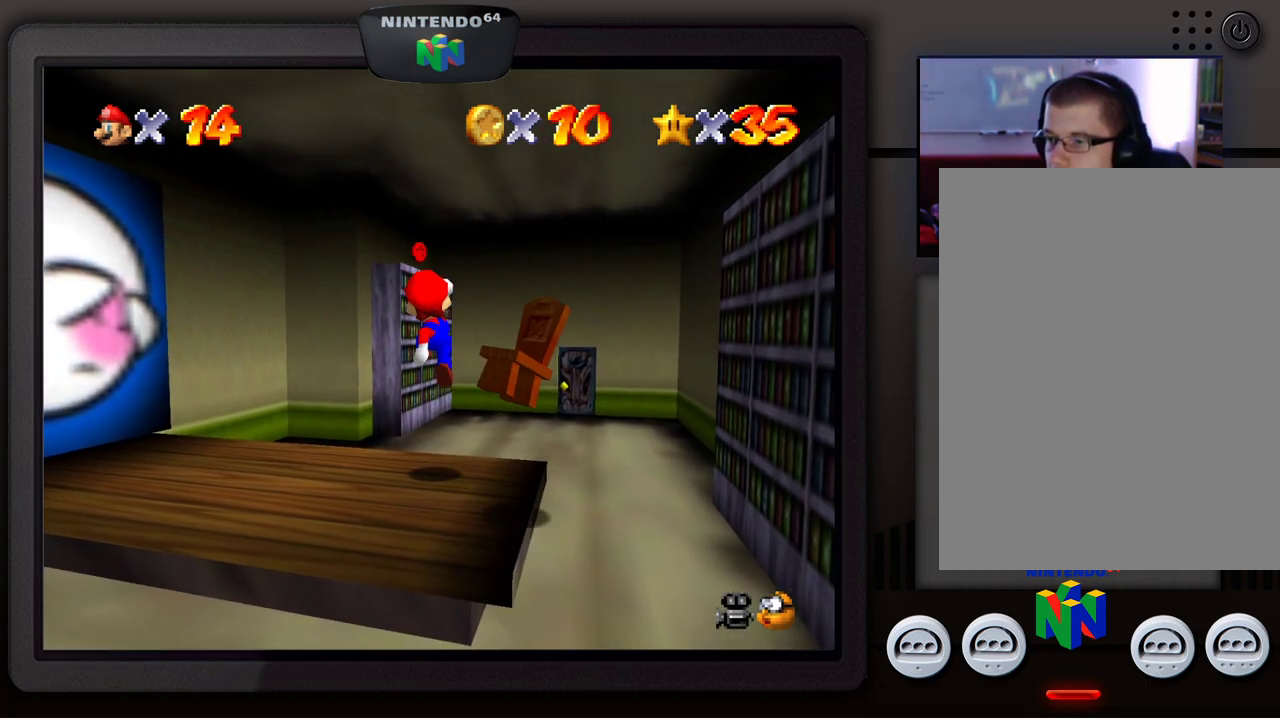
{"buttons": [], "left_stick": "center", "events": []}
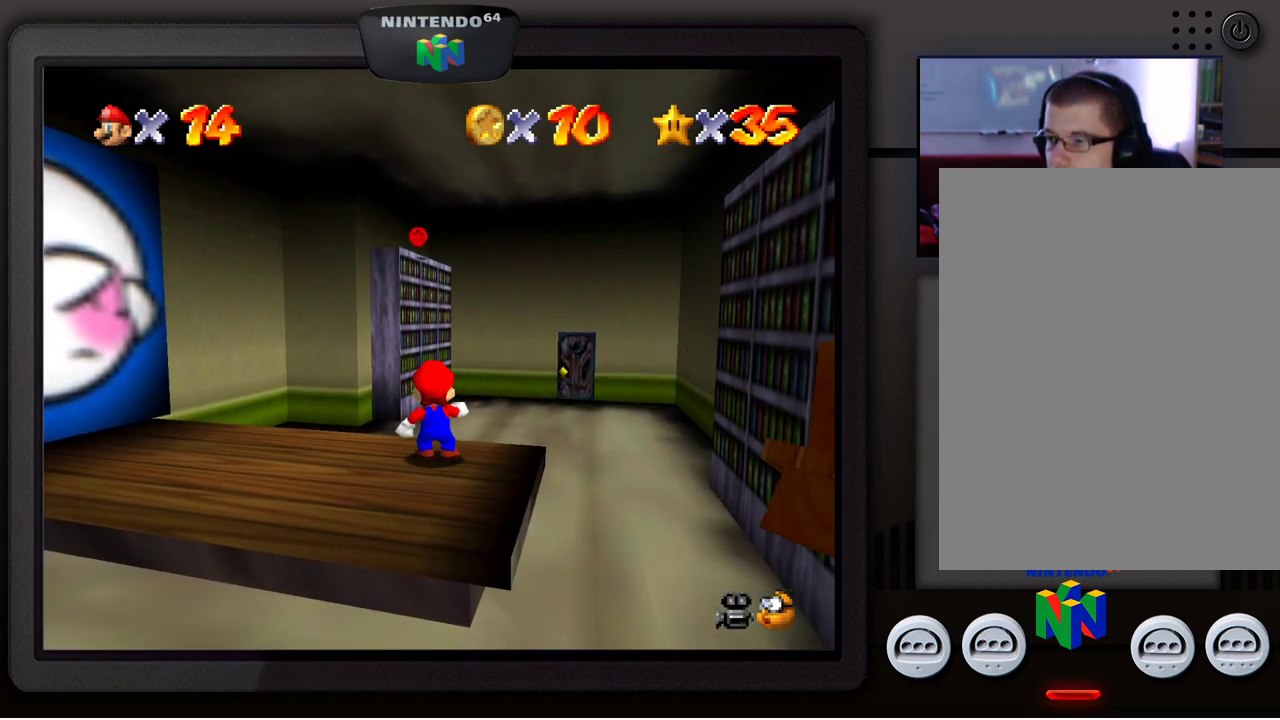
{"buttons": [], "left_stick": "right", "events": [[67, "left_stick", "down-right"], [333, "left_stick", "right"]]}
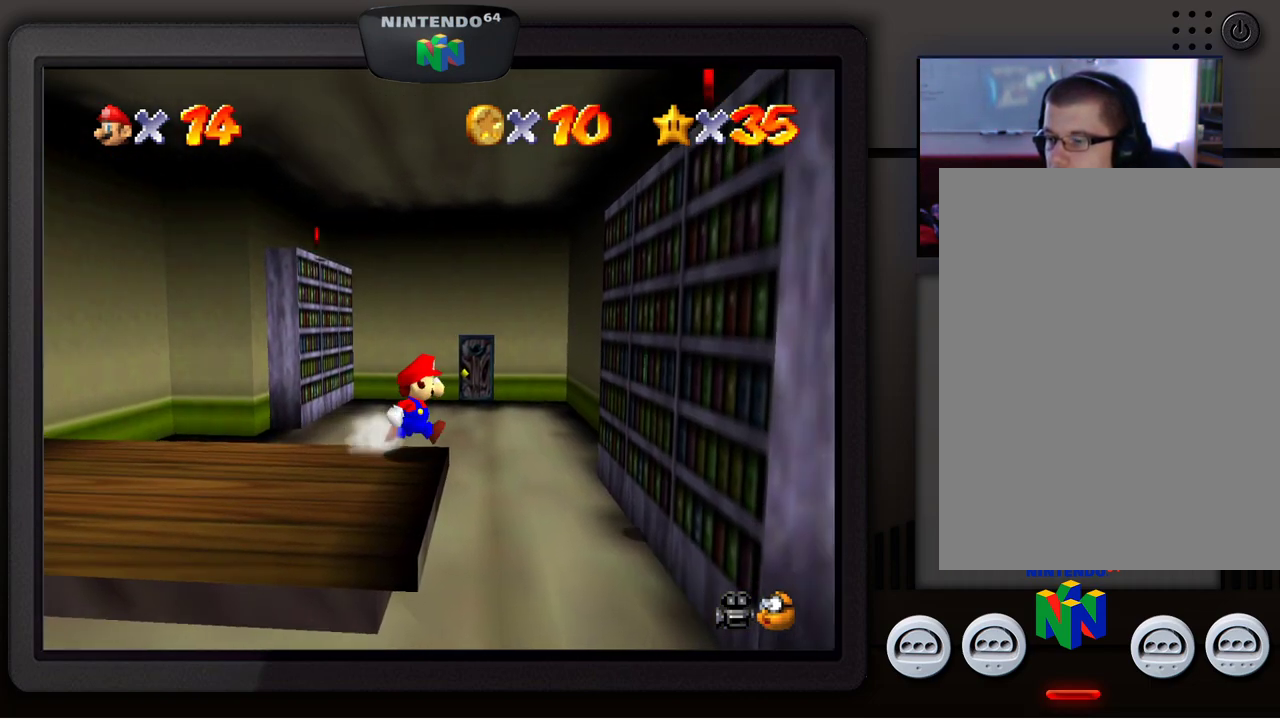
{"buttons": [], "left_stick": "up", "events": [[217, "left_stick", "up-right"], [350, "left_stick", "up"]]}